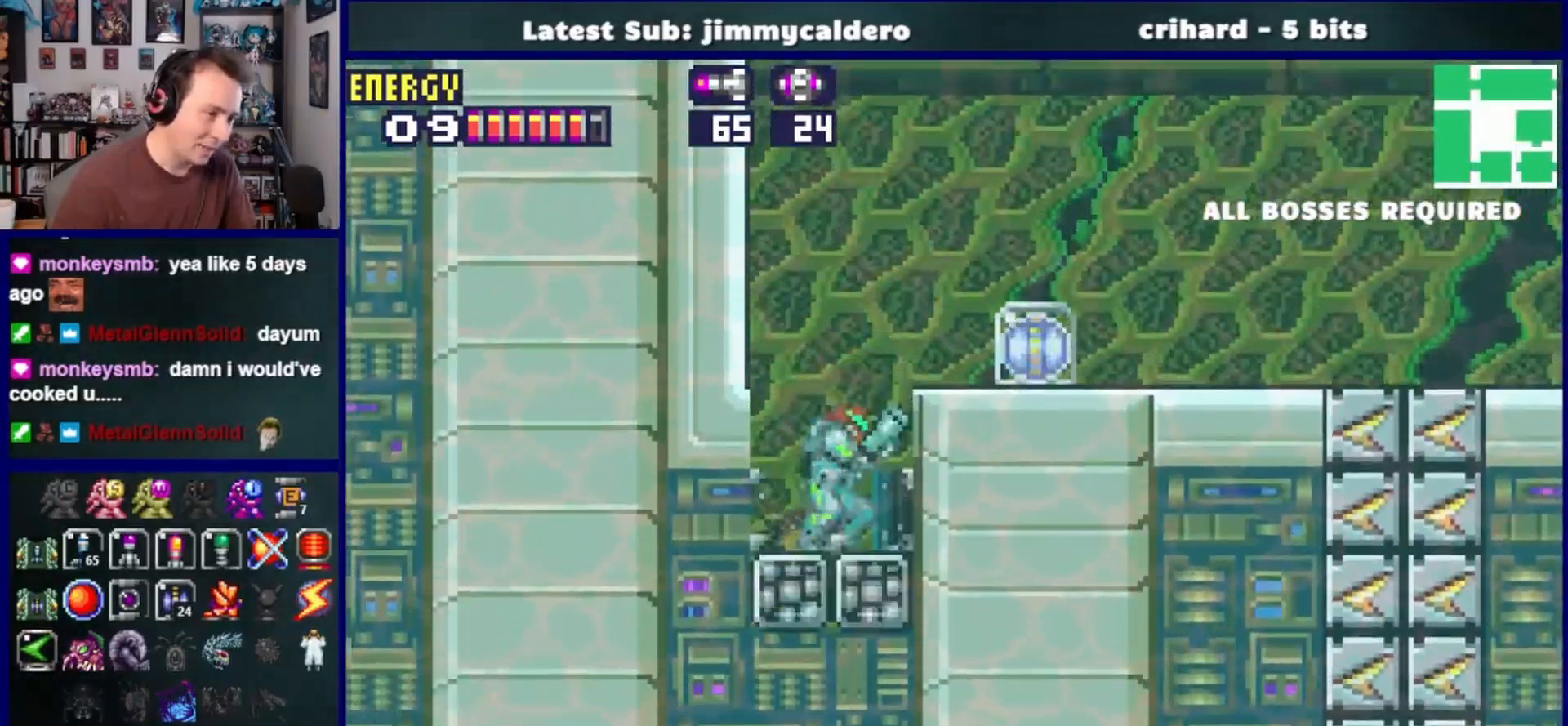
Gameplay with a controller (PlayStation layout); each line is a JSON object with the inputs held at the frame after it. "events" lists button and stick changes between this image and that frame as [ms after this image, input, new state], when the widget could be followed in between. Not read: L2 R2.
{"buttons": ["L1"], "left_stick": "center", "right_stick": "center"}
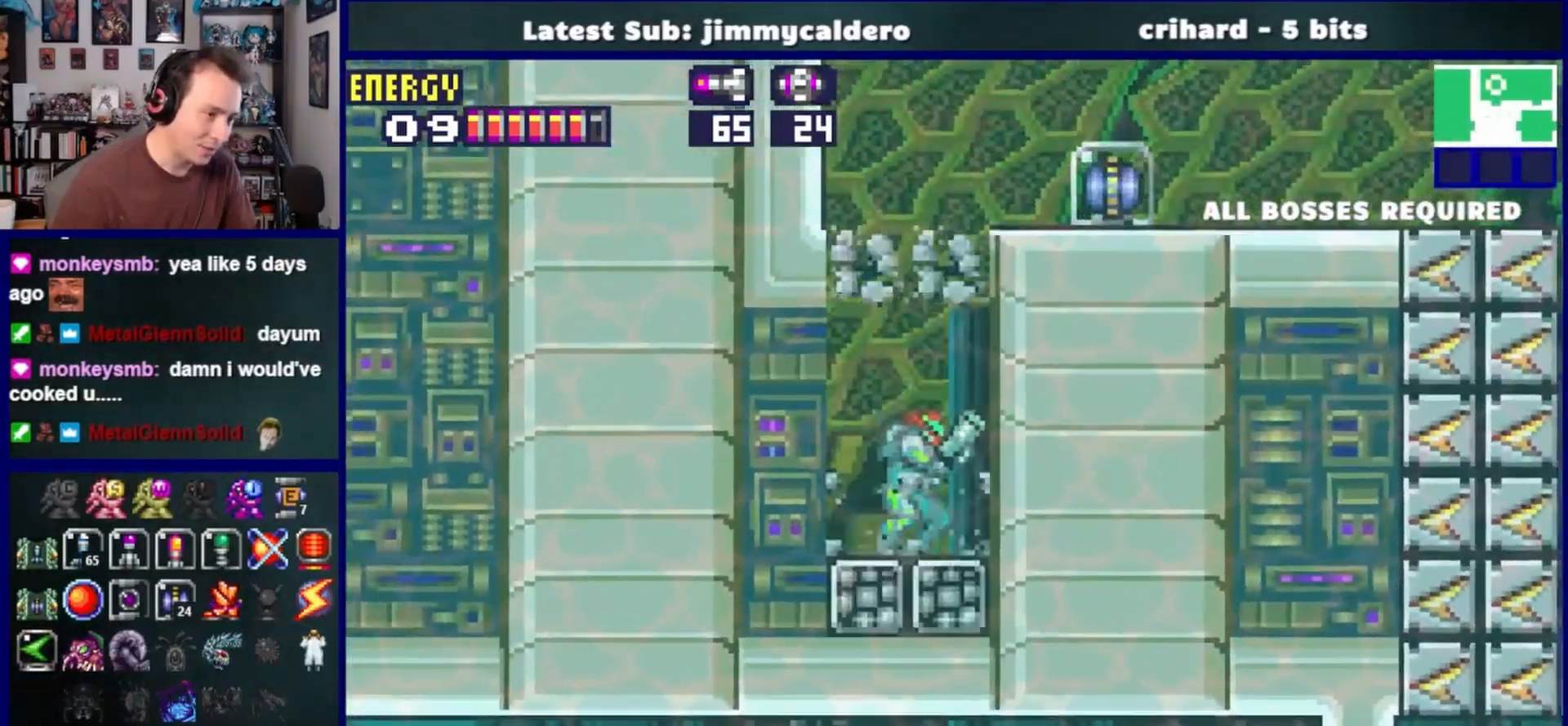
{"buttons": ["DPAD_LEFT"], "left_stick": "center", "right_stick": "center", "events": [[300, "L1", "up"], [333, "DPAD_LEFT", "down"]]}
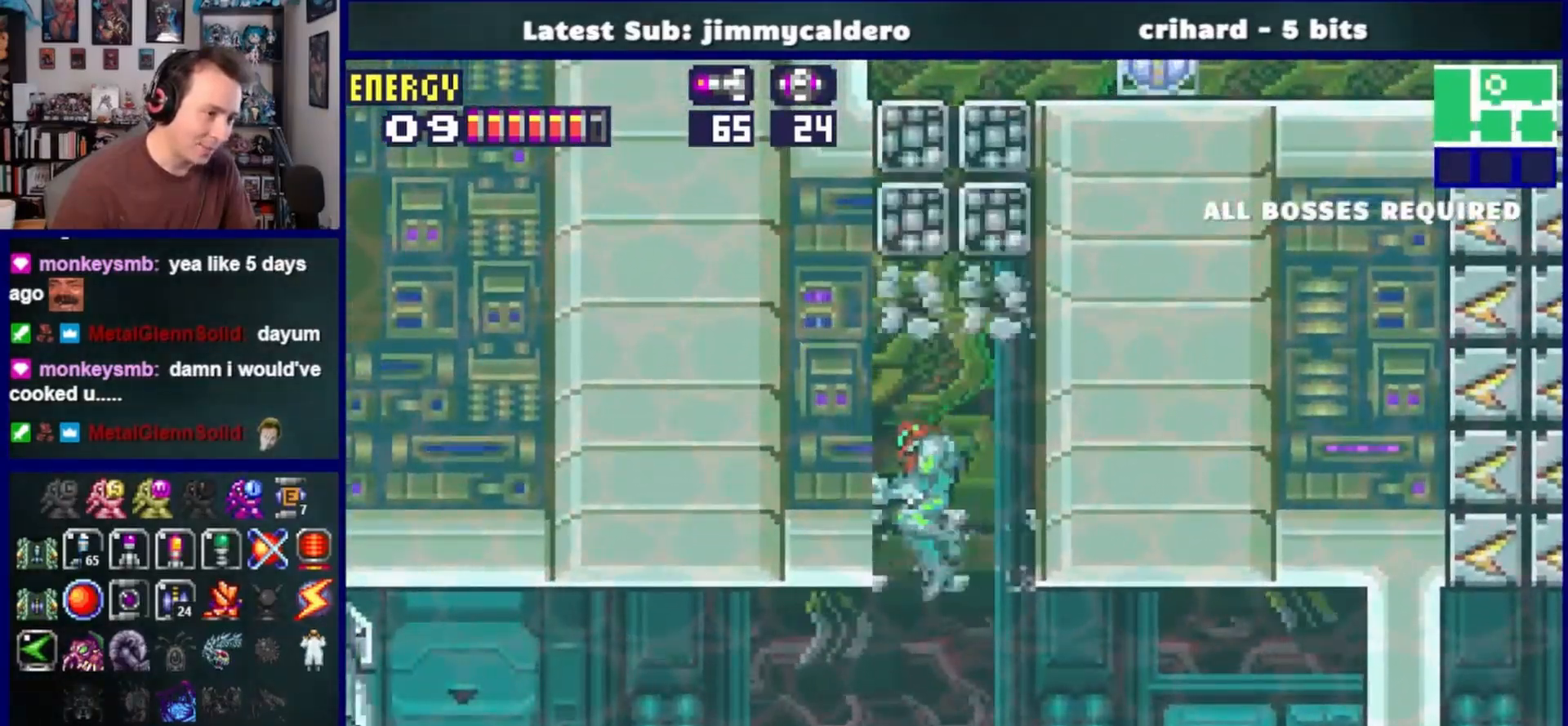
{"buttons": ["DPAD_RIGHT"], "left_stick": "center", "right_stick": "center", "events": [[217, "DPAD_LEFT", "up"], [250, "DPAD_RIGHT", "down"]]}
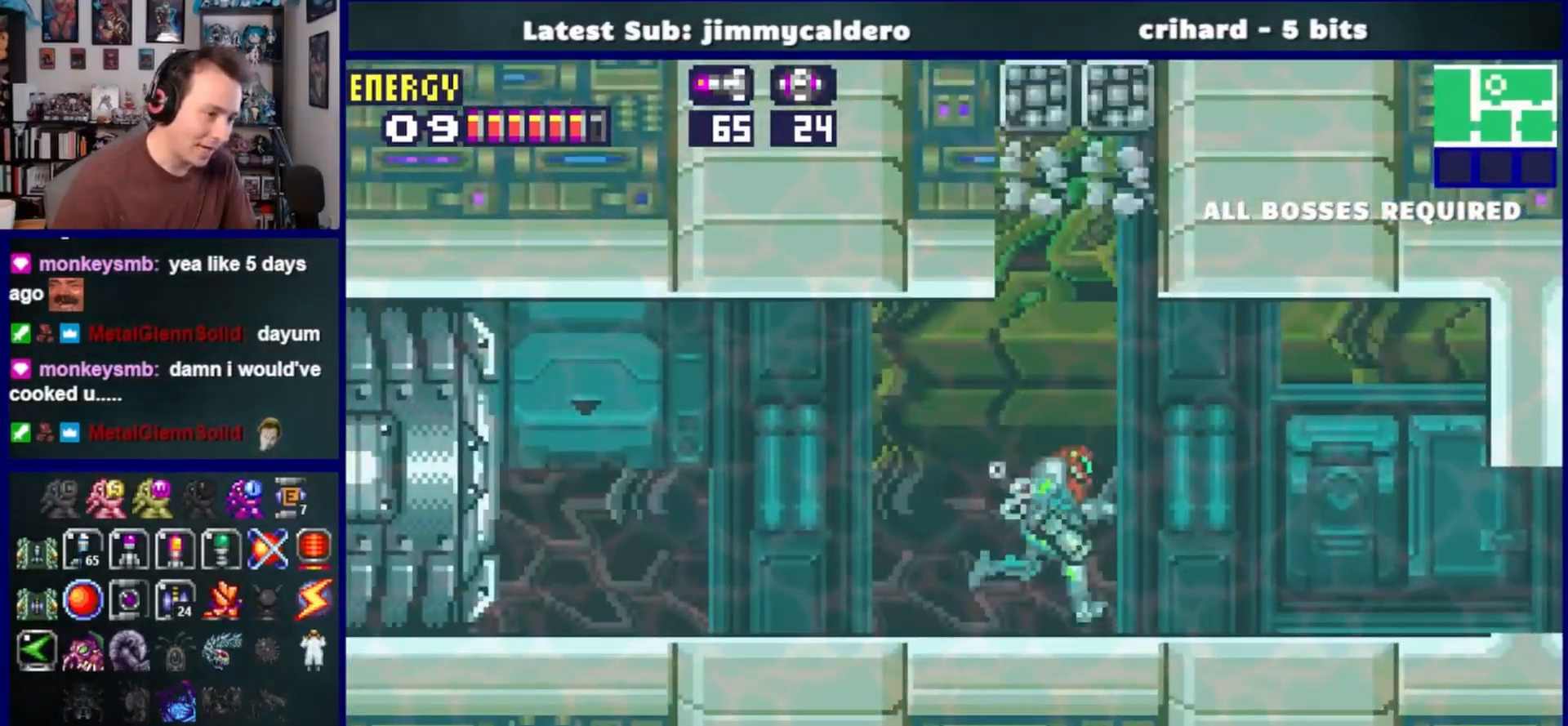
{"buttons": ["L1", "DPAD_RIGHT"], "left_stick": "center", "right_stick": "center", "events": [[300, "L1", "down"], [383, "L1", "up"], [483, "L1", "down"]]}
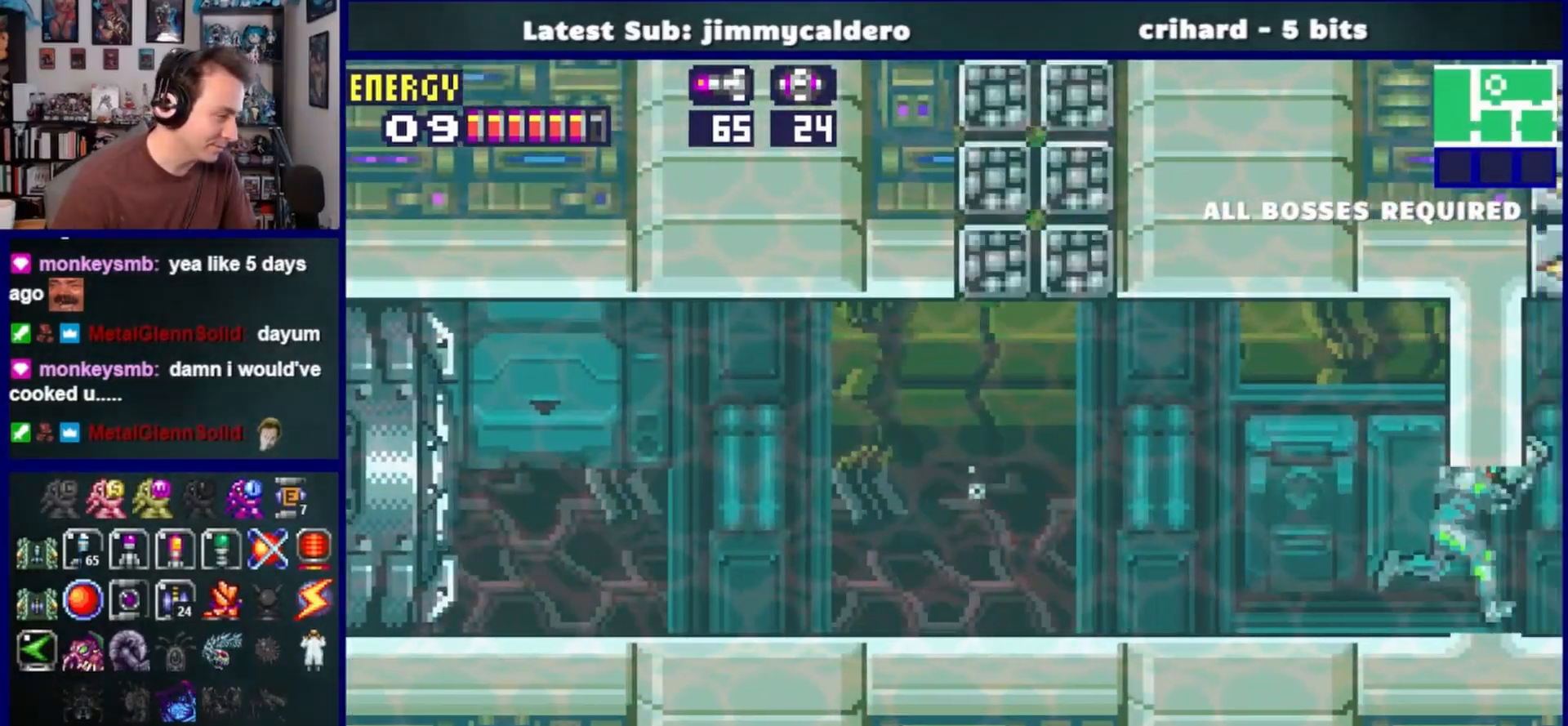
{"buttons": ["DPAD_RIGHT"], "left_stick": "center", "right_stick": "center", "events": [[100, "L1", "up"], [167, "L1", "down"], [283, "L1", "up"], [350, "L1", "down"], [483, "L1", "up"]]}
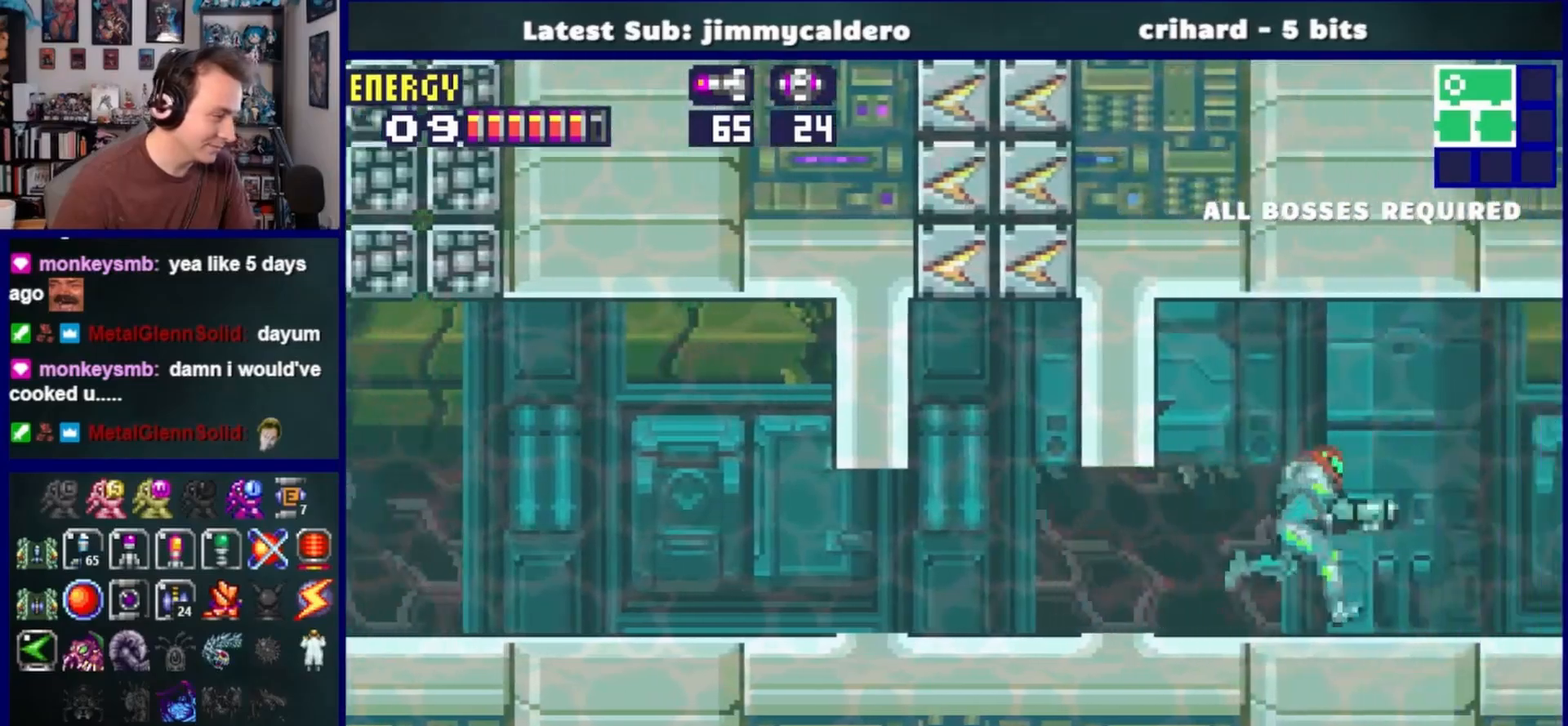
{"buttons": ["L1", "DPAD_RIGHT"], "left_stick": "center", "right_stick": "center", "events": [[483, "L1", "down"]]}
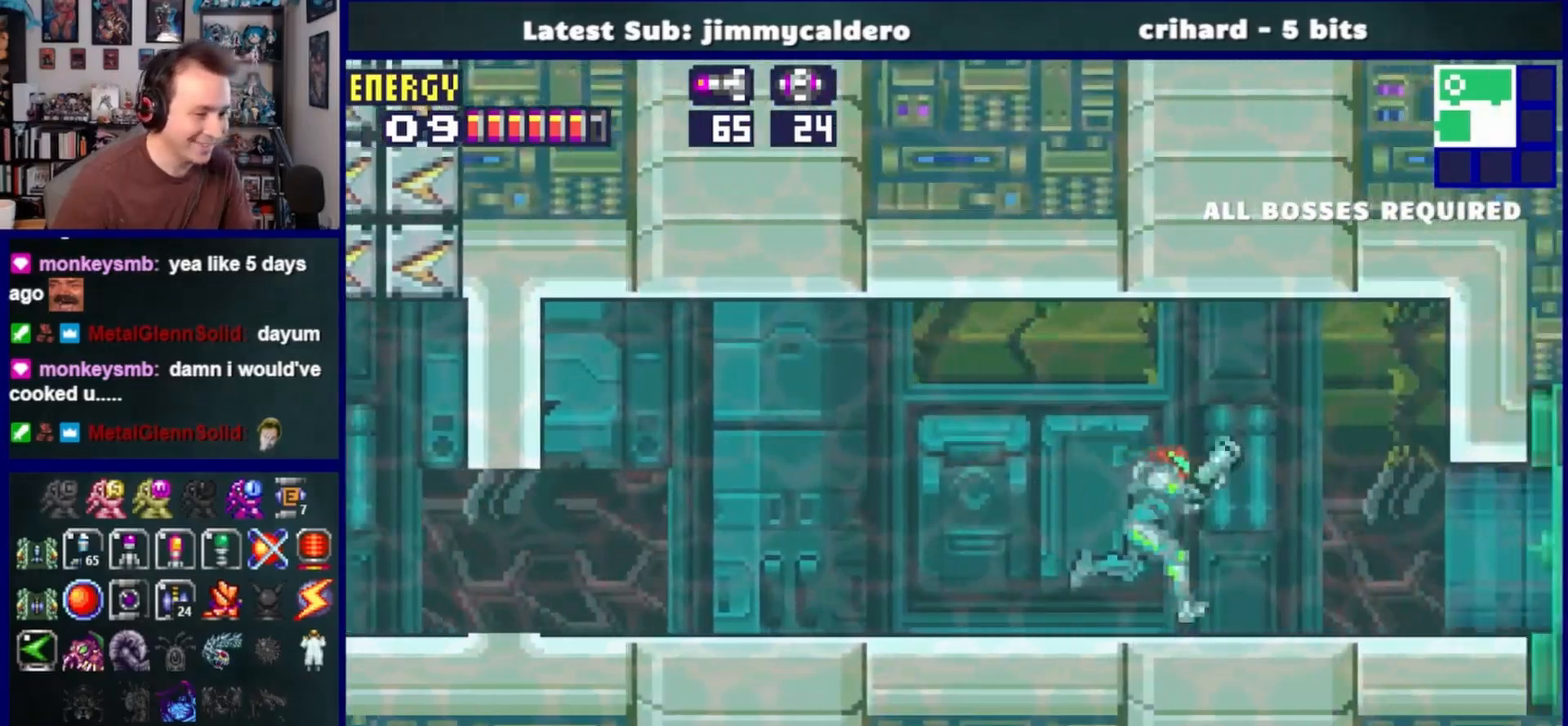
{"buttons": ["DPAD_RIGHT"], "left_stick": "center", "right_stick": "center", "events": [[83, "L1", "up"], [183, "L1", "down"], [283, "L1", "up"], [367, "L1", "down"], [467, "L1", "up"]]}
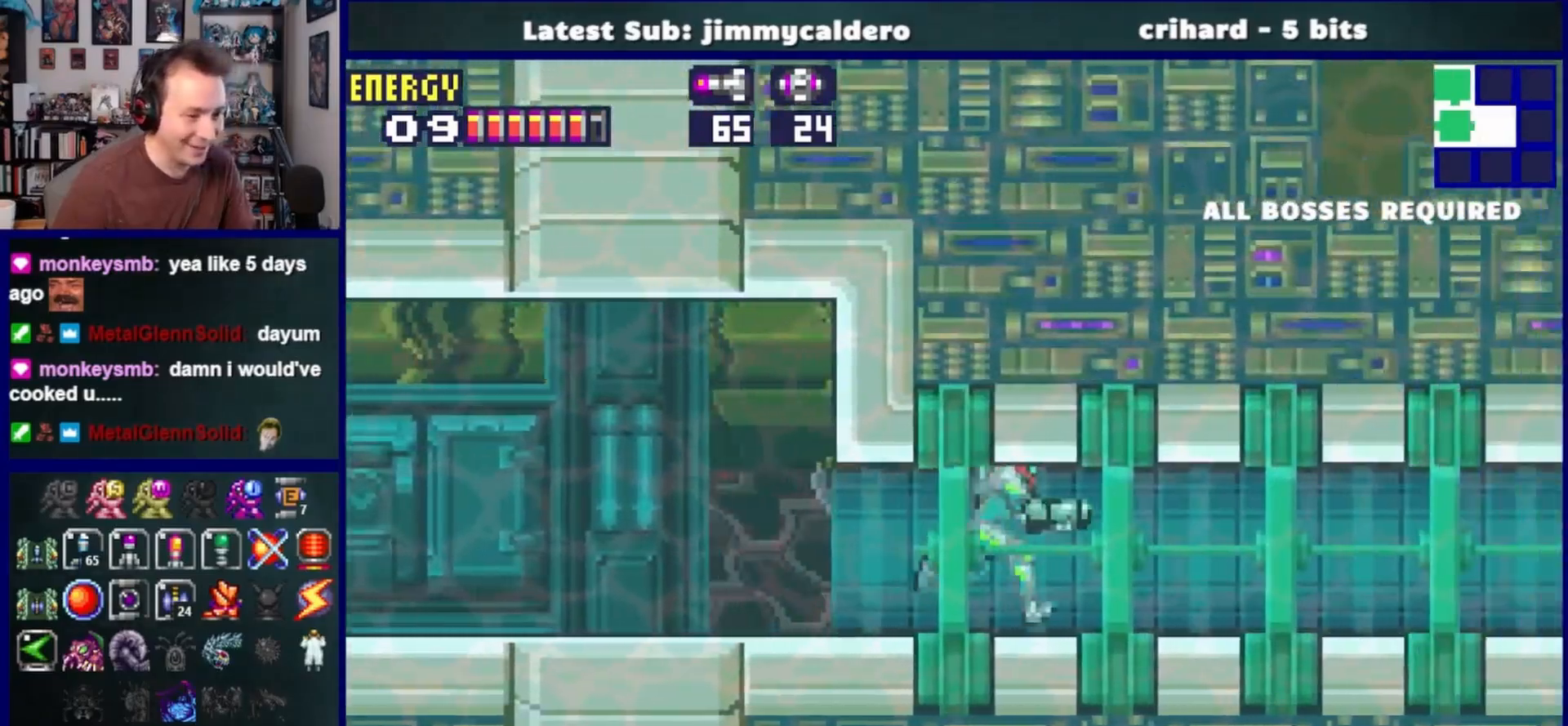
{"buttons": ["DPAD_RIGHT"], "left_stick": "center", "right_stick": "center", "events": [[33, "L1", "down"], [167, "L1", "up"], [267, "L1", "down"], [383, "L1", "up"]]}